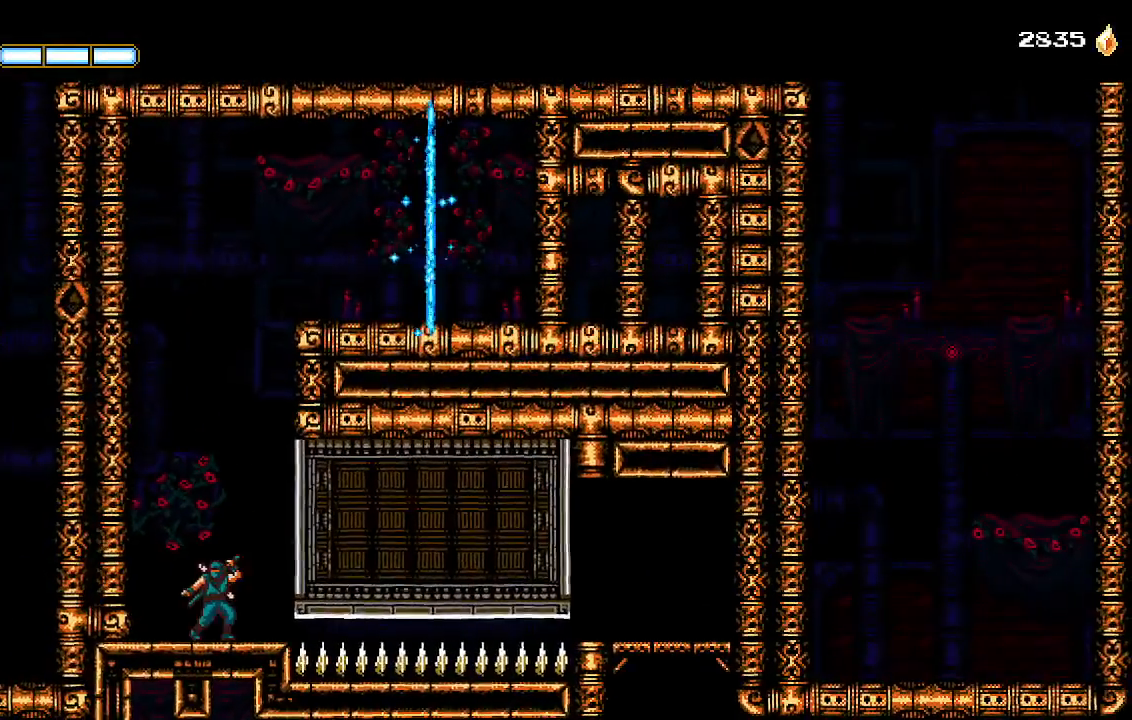
Gameplay with a controller (PlayStation layout); each line is a JSON object with the inputs held at the frame after it (dt_ms = milliseconds from this image to that frame). "events" lists button and stick changes between this image and that frame as [ms after this image, input, new state], when the widget could be followed in between.
{"dt_ms": 500, "buttons": ["L1", "DPAD_RIGHT"], "left_stick": "center", "right_stick": "center", "events": [[233, "DPAD_RIGHT", "down"], [433, "L1", "down"]]}
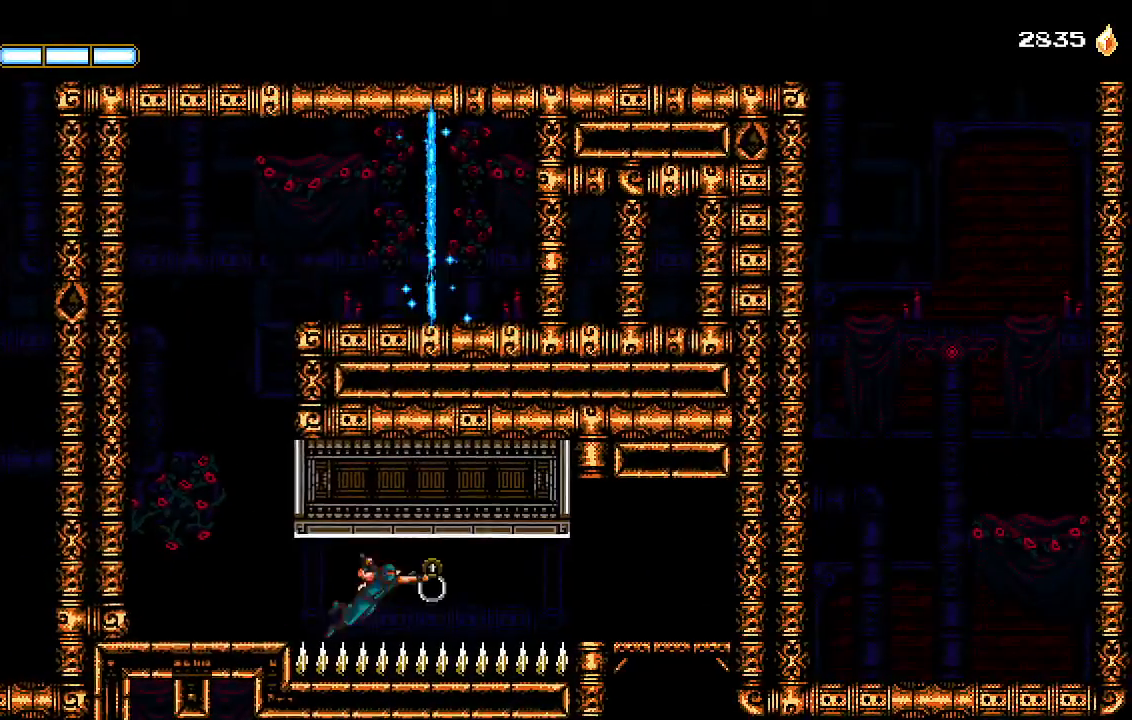
{"dt_ms": 500, "buttons": ["DPAD_RIGHT"], "left_stick": "center", "right_stick": "center", "events": [[33, "L1", "up"]]}
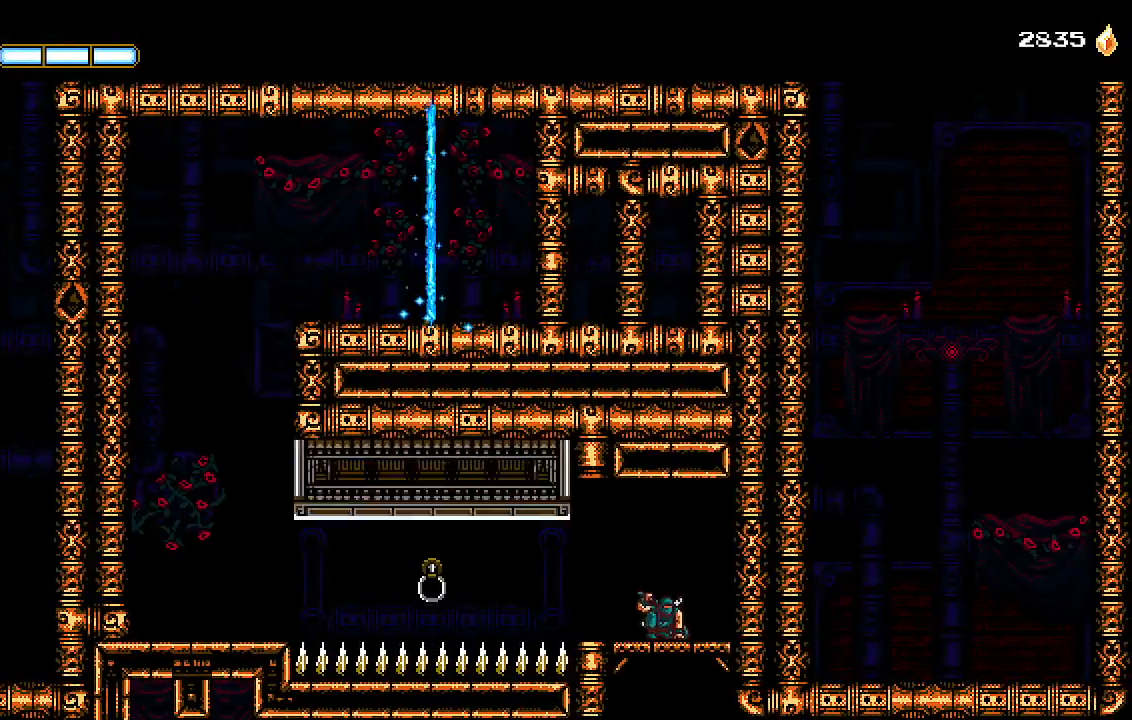
{"dt_ms": 500, "buttons": [], "left_stick": "center", "right_stick": "center", "events": [[33, "CROSS", "down"], [33, "DPAD_DOWN", "down"], [67, "DPAD_RIGHT", "up"], [100, "CROSS", "up"], [133, "DPAD_DOWN", "up"]]}
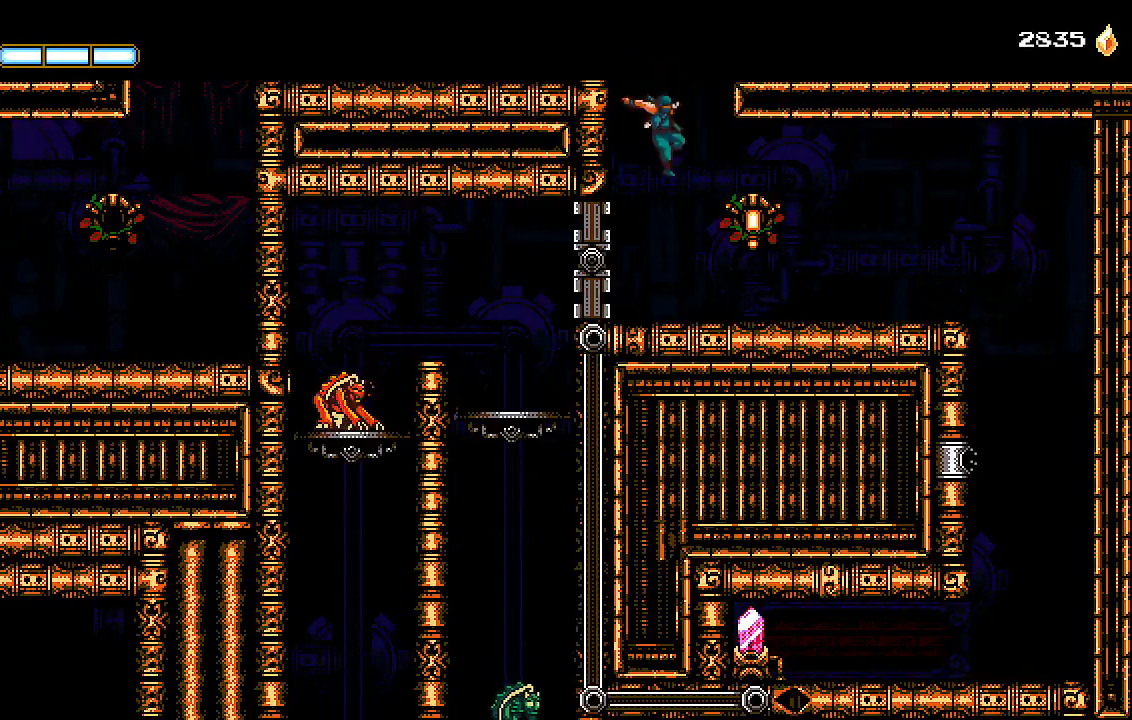
{"dt_ms": 500, "buttons": ["DPAD_RIGHT"], "left_stick": "center", "right_stick": "center", "events": [[100, "DPAD_RIGHT", "down"], [267, "DPAD_RIGHT", "up"], [333, "DPAD_RIGHT", "down"]]}
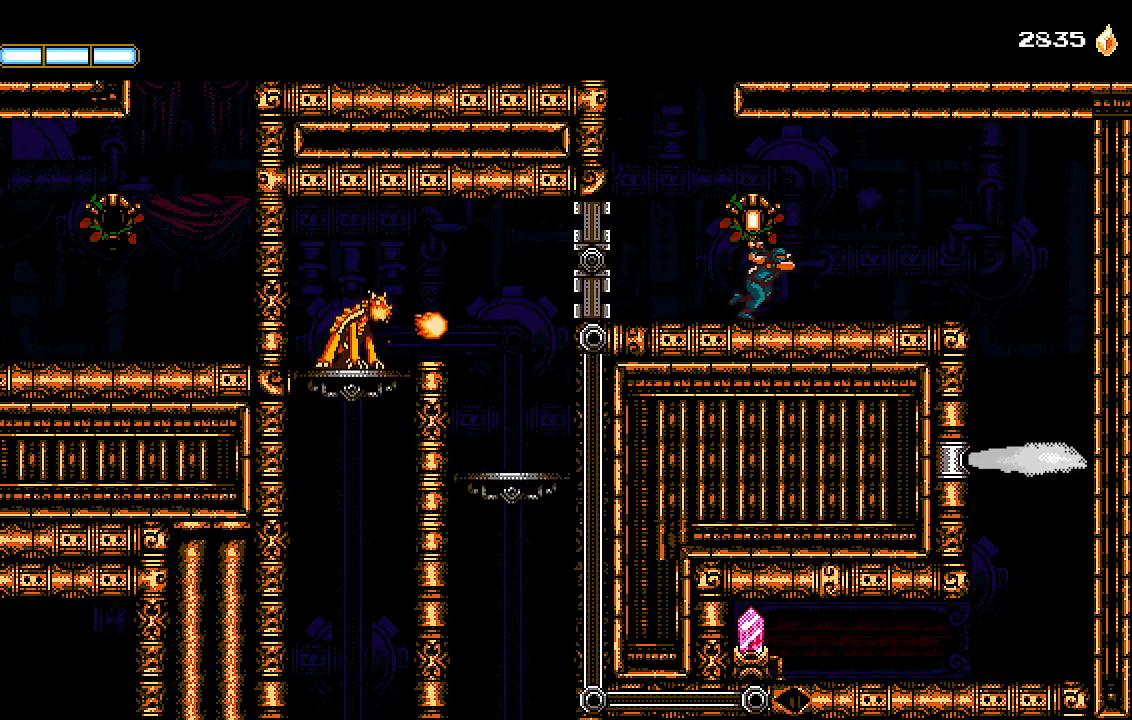
{"dt_ms": 500, "buttons": ["DPAD_RIGHT"], "left_stick": "center", "right_stick": "center", "events": []}
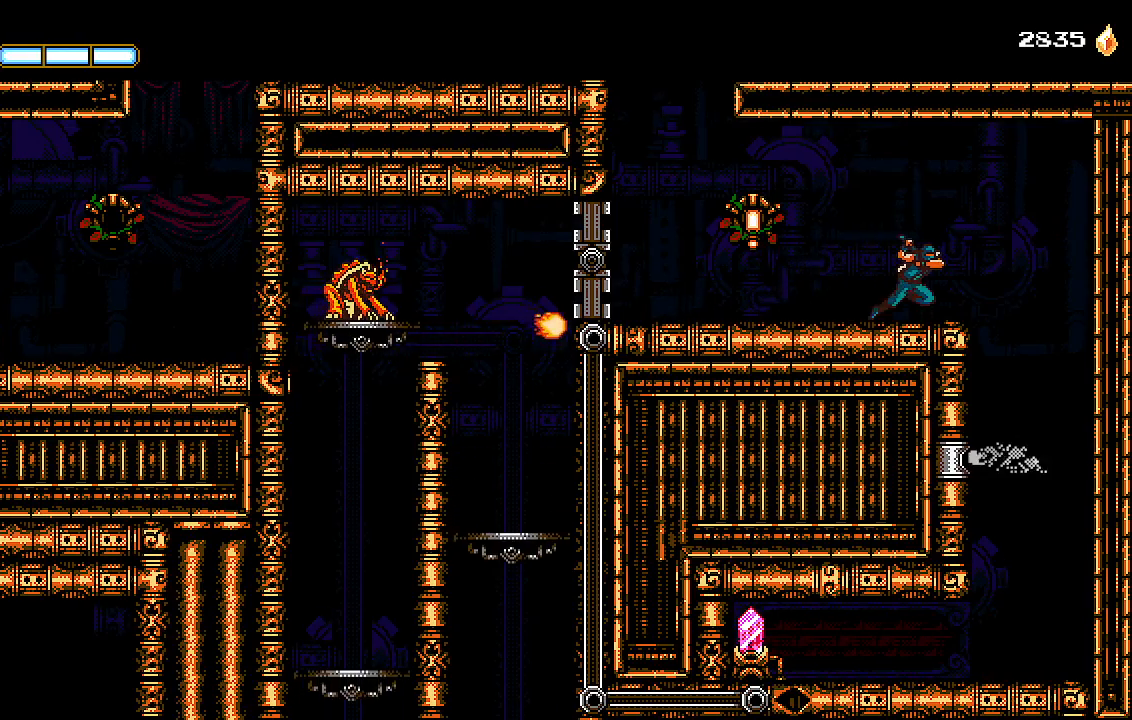
{"dt_ms": 500, "buttons": [], "left_stick": "center", "right_stick": "center", "events": [[433, "DPAD_RIGHT", "up"]]}
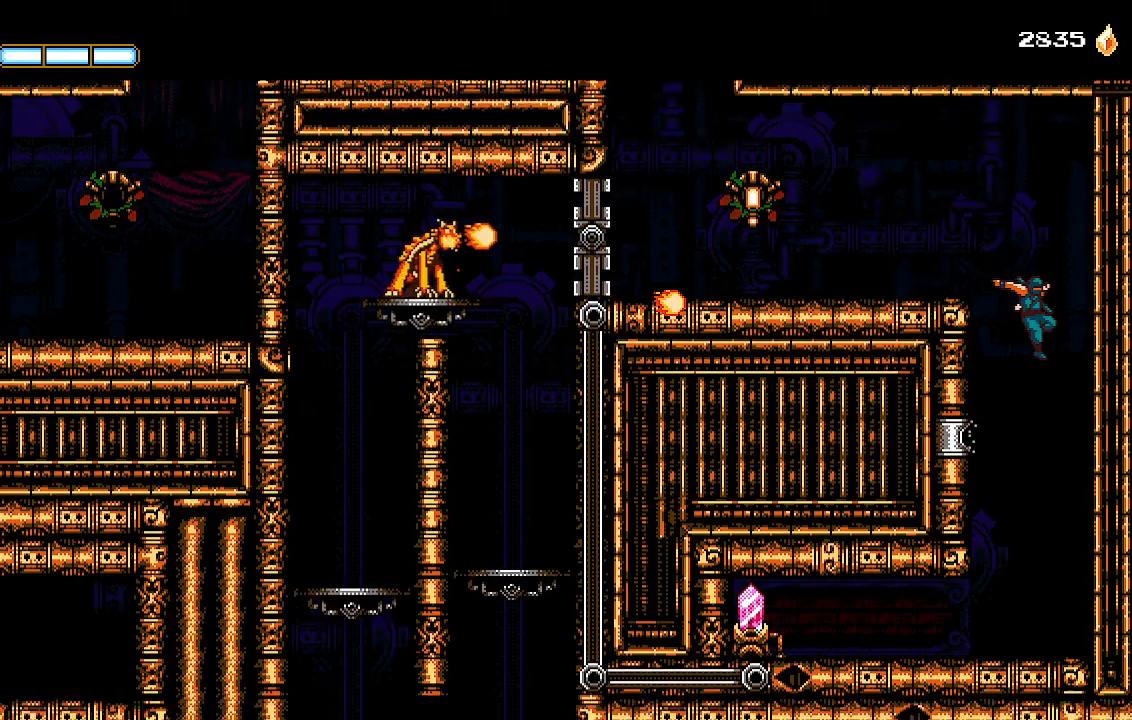
{"dt_ms": 500, "buttons": ["L1", "L2", "DPAD_LEFT"], "left_stick": "center", "right_stick": "center", "events": [[300, "DPAD_LEFT", "down"], [500, "L1", "down"], [500, "L2", "down"]]}
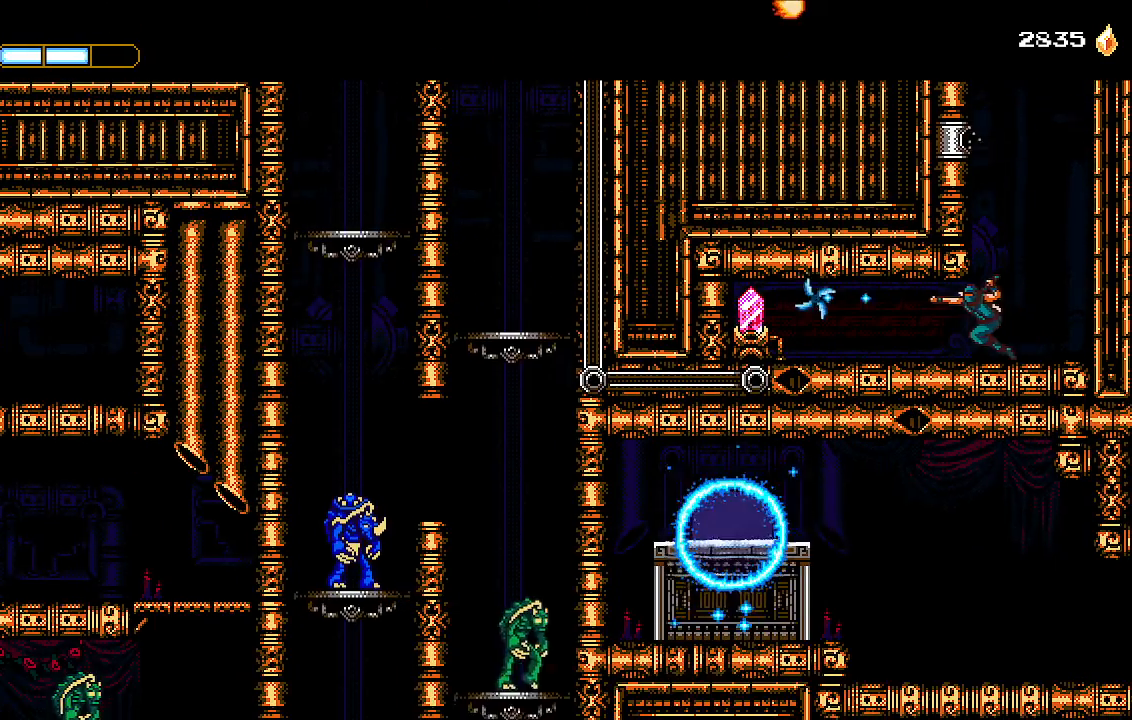
{"dt_ms": 500, "buttons": [], "left_stick": "center", "right_stick": "center", "events": [[33, "DPAD_LEFT", "up"], [67, "L1", "up"], [100, "L2", "up"], [167, "DPAD_RIGHT", "down"], [300, "DPAD_RIGHT", "up"]]}
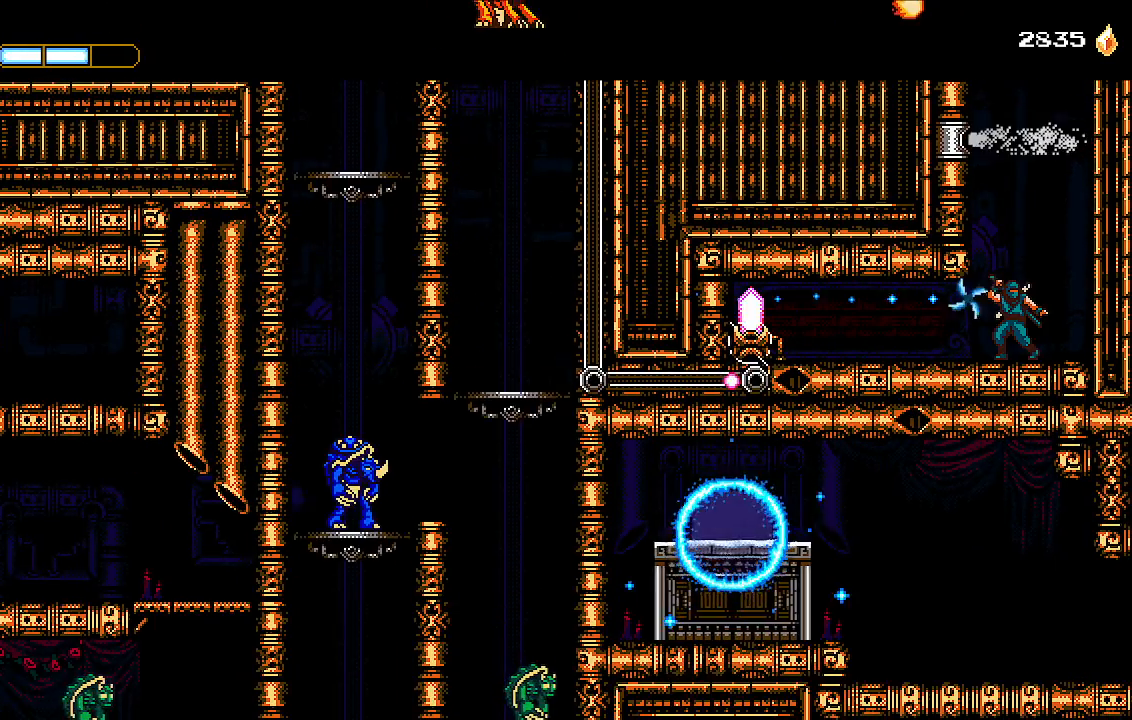
{"dt_ms": 500, "buttons": ["CROSS", "DPAD_LEFT"], "left_stick": "center", "right_stick": "center", "events": [[167, "CROSS", "down"], [300, "DPAD_LEFT", "down"], [400, "CROSS", "up"], [500, "CROSS", "down"]]}
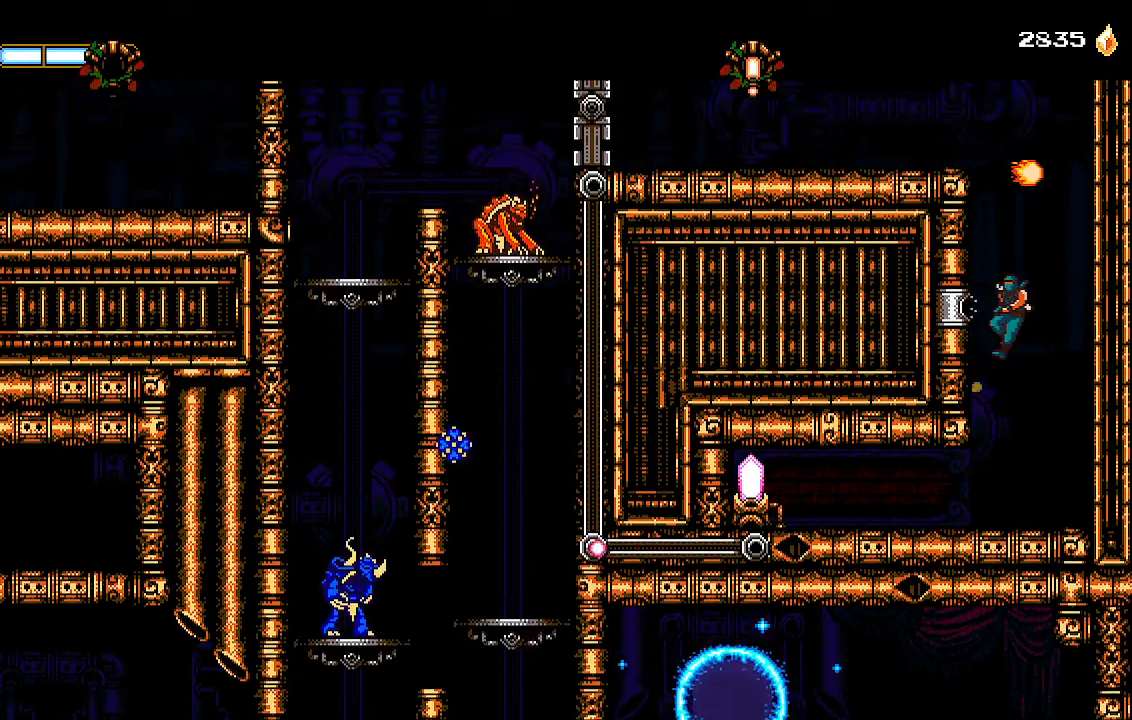
{"dt_ms": 500, "buttons": ["DPAD_LEFT"], "left_stick": "center", "right_stick": "center", "events": [[133, "CROSS", "up"], [200, "CROSS", "down"], [400, "CROSS", "up"]]}
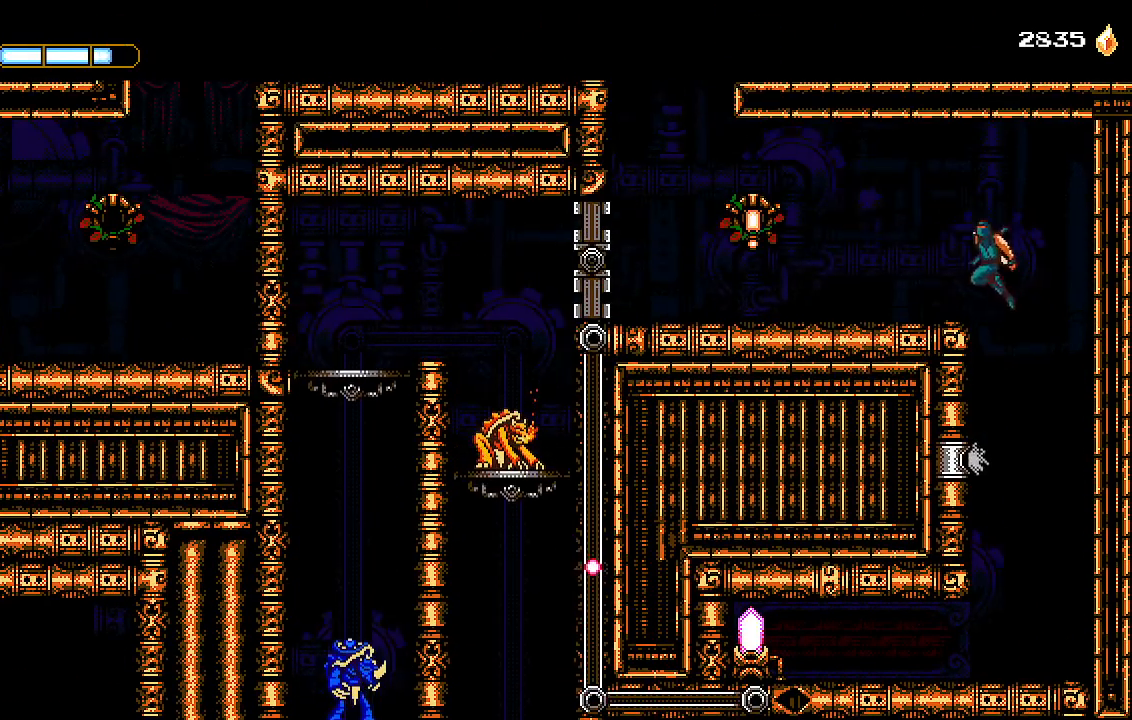
{"dt_ms": 500, "buttons": ["DPAD_LEFT"], "left_stick": "center", "right_stick": "center", "events": [[200, "L1", "down"], [267, "L1", "up"]]}
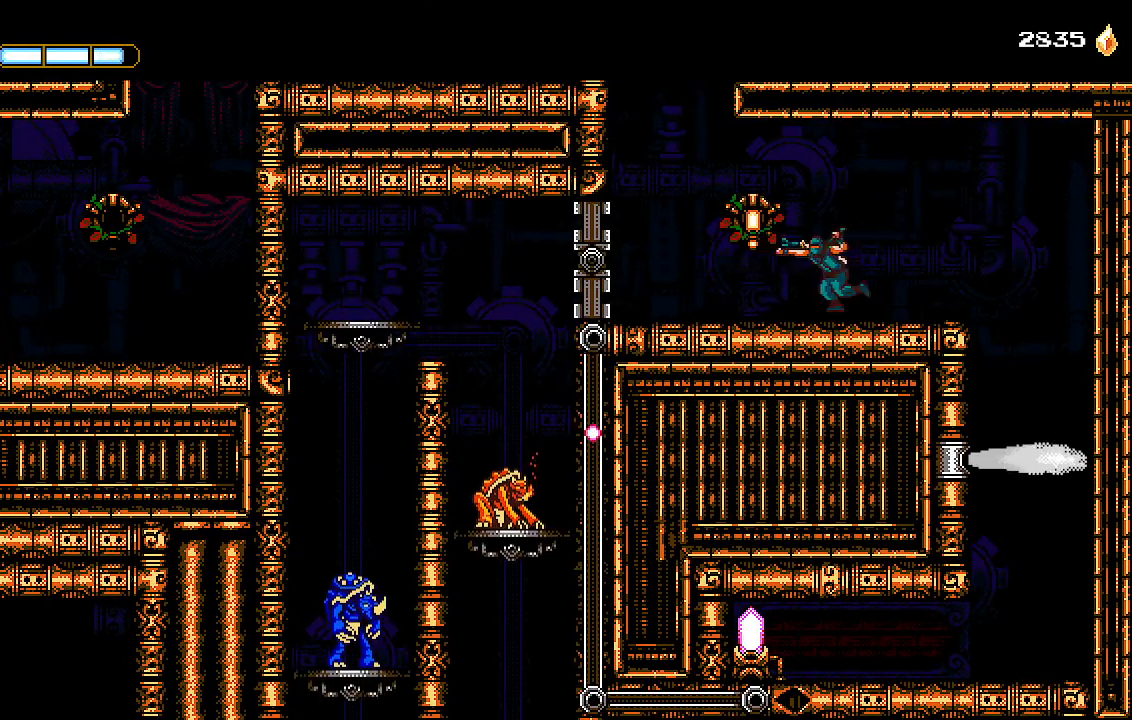
{"dt_ms": 500, "buttons": [], "left_stick": "center", "right_stick": "center", "events": [[100, "DPAD_LEFT", "up"], [133, "SQUARE", "down"], [233, "SQUARE", "up"], [267, "DPAD_LEFT", "down"], [400, "DPAD_LEFT", "up"]]}
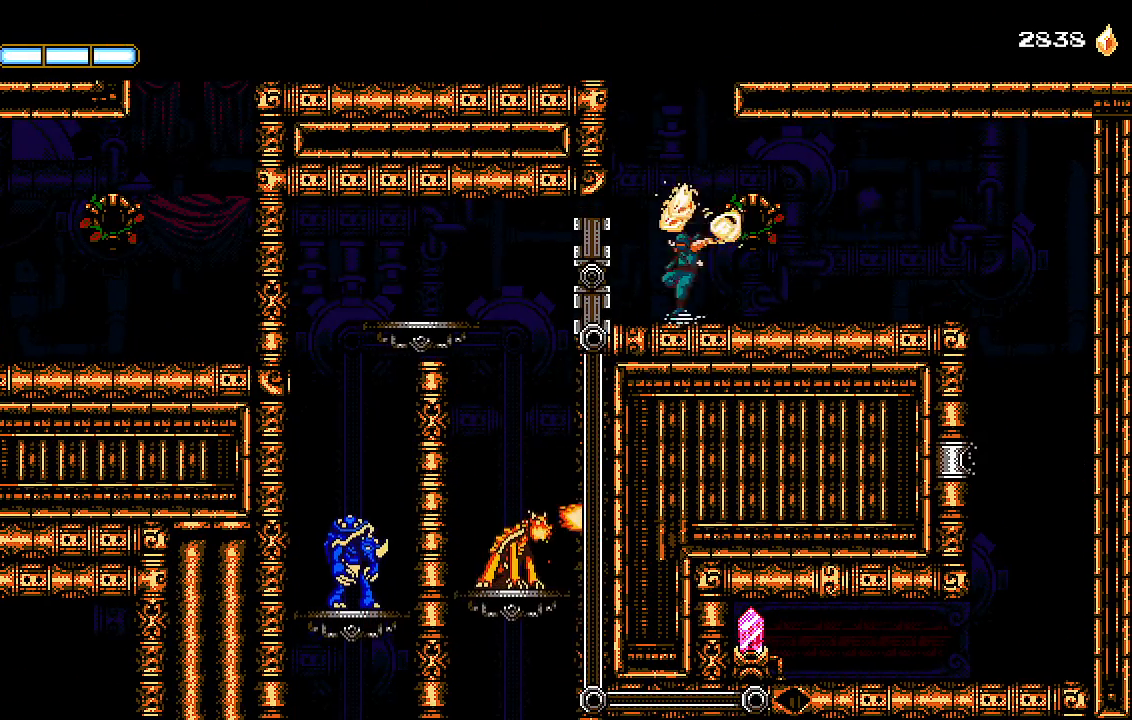
{"dt_ms": 500, "buttons": [], "left_stick": "center", "right_stick": "center", "events": [[200, "DPAD_LEFT", "down"], [267, "DPAD_LEFT", "up"]]}
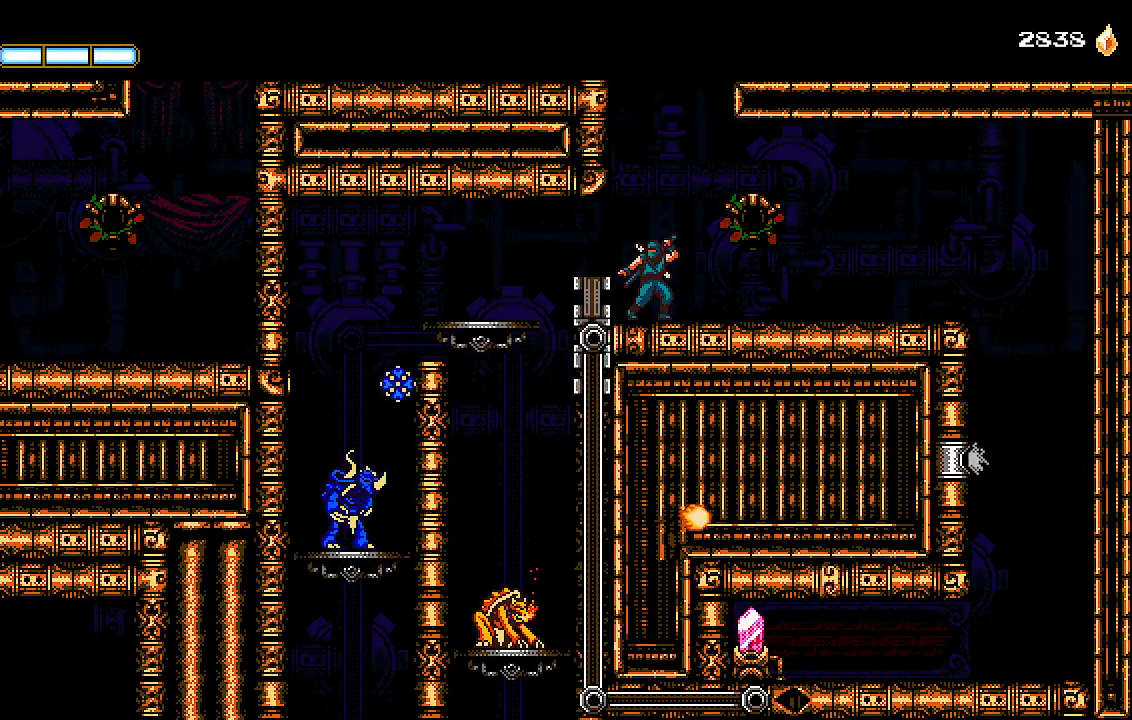
{"dt_ms": 500, "buttons": ["DPAD_LEFT"], "left_stick": "center", "right_stick": "center", "events": [[133, "DPAD_LEFT", "down"]]}
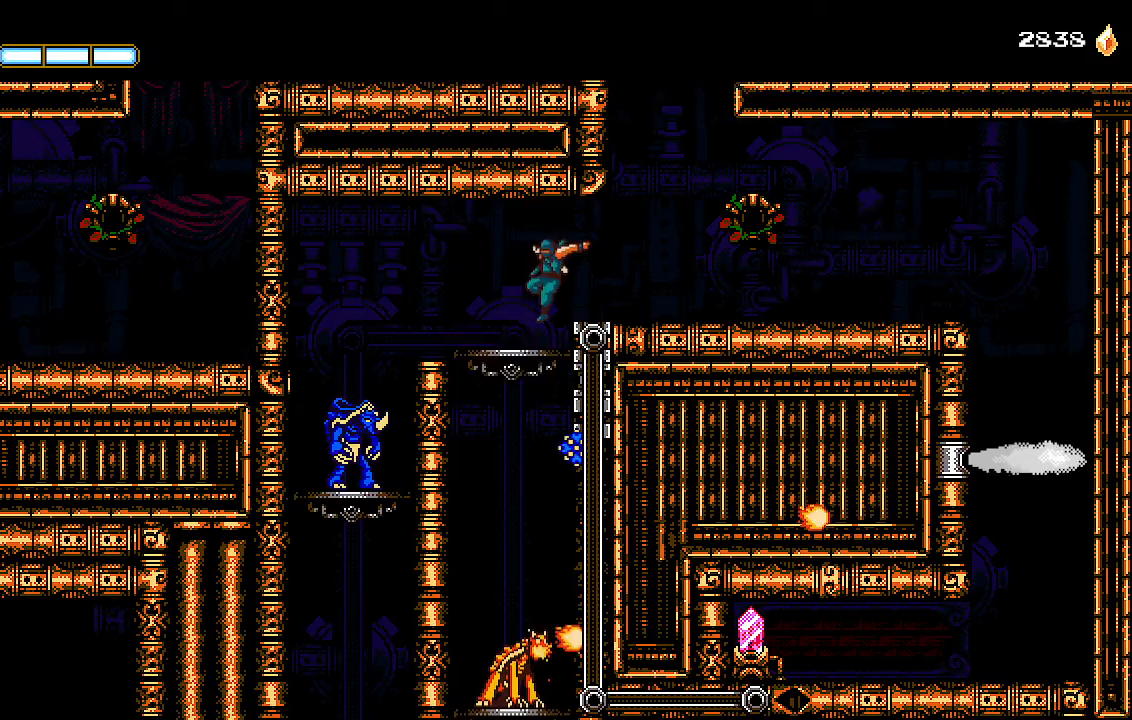
{"dt_ms": 500, "buttons": ["DPAD_LEFT"], "left_stick": "center", "right_stick": "center", "events": [[400, "CROSS", "down"], [433, "DPAD_LEFT", "up"], [500, "CROSS", "up"], [500, "DPAD_LEFT", "down"]]}
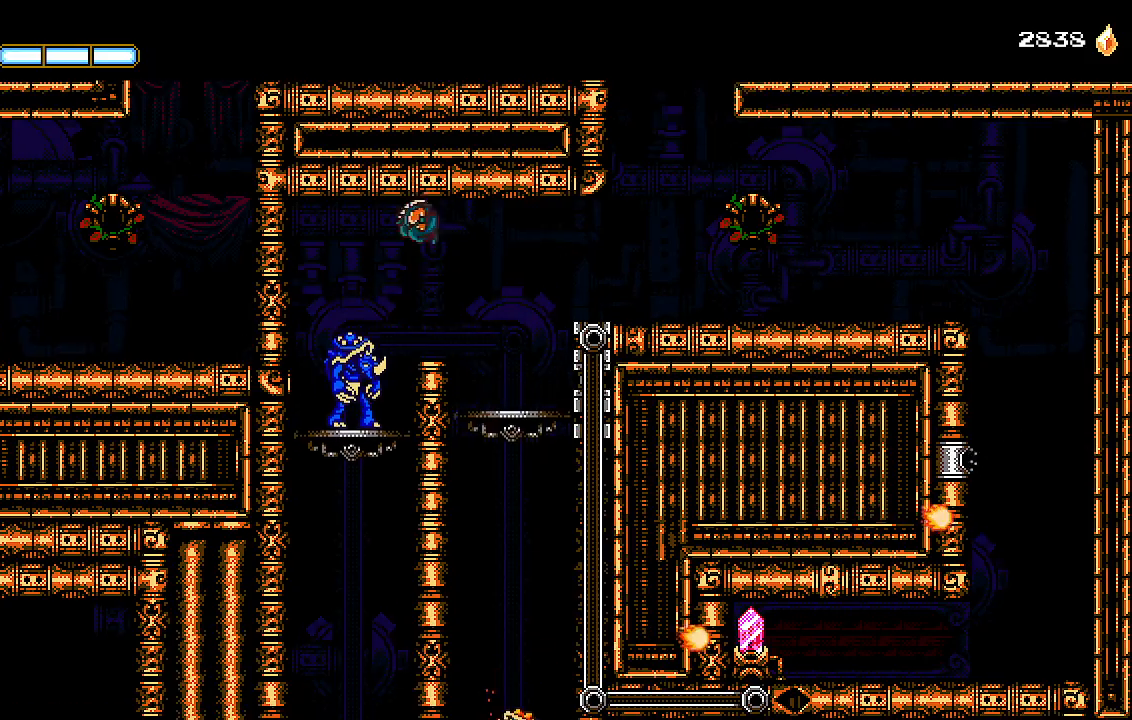
{"dt_ms": 1000, "buttons": ["DPAD_LEFT"], "left_stick": "center", "right_stick": "center"}
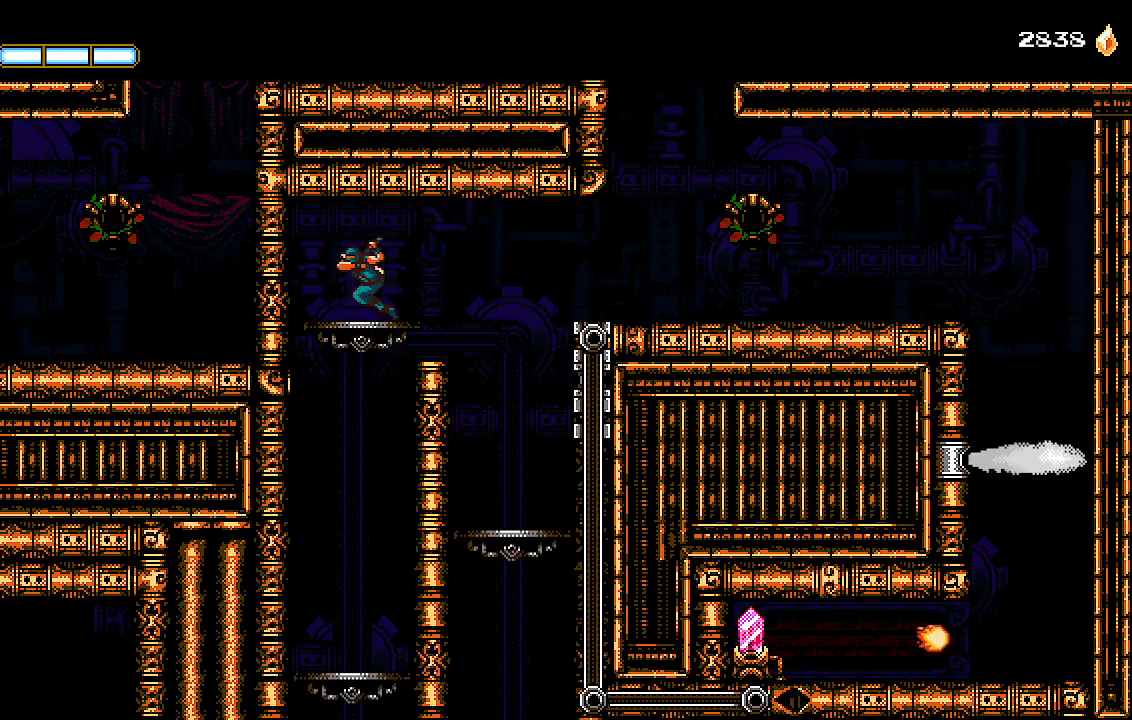
{"dt_ms": 500, "buttons": [], "left_stick": "center", "right_stick": "center", "events": [[100, "CROSS", "down"], [100, "DPAD_DOWN", "down"], [100, "DPAD_LEFT", "up"], [167, "CROSS", "up"], [267, "DPAD_DOWN", "up"]]}
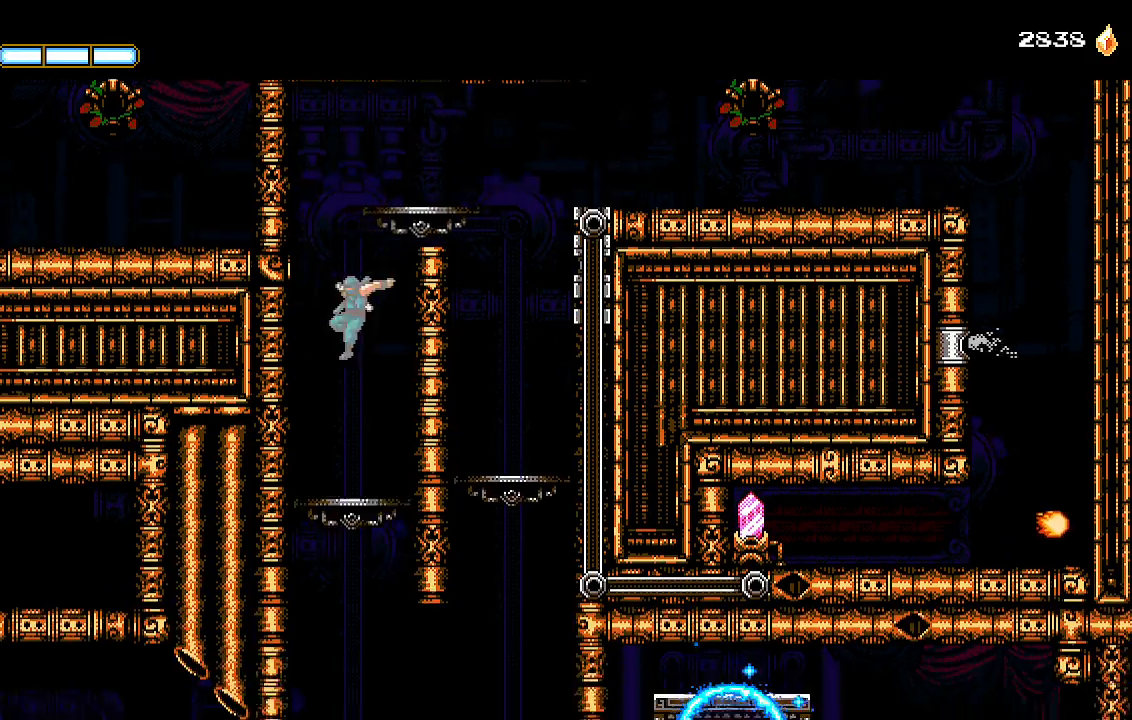
{"dt_ms": 500, "buttons": [], "left_stick": "center", "right_stick": "center", "events": [[200, "DPAD_DOWN", "down"], [233, "CROSS", "down"], [300, "CROSS", "up"], [367, "DPAD_DOWN", "up"]]}
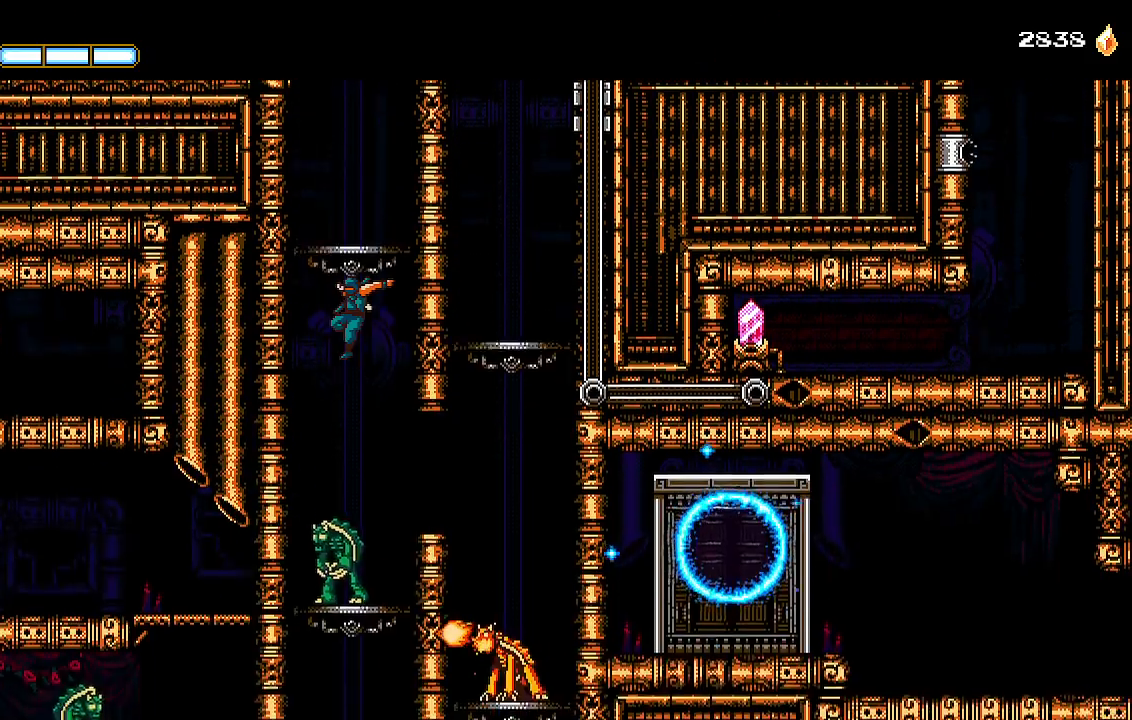
{"dt_ms": 500, "buttons": [], "left_stick": "center", "right_stick": "center", "events": [[133, "SELECT", "down"], [200, "SELECT", "up"], [233, "SQUARE", "down"], [267, "DPAD_DOWN", "down"], [333, "SQUARE", "up"], [367, "DPAD_DOWN", "up"]]}
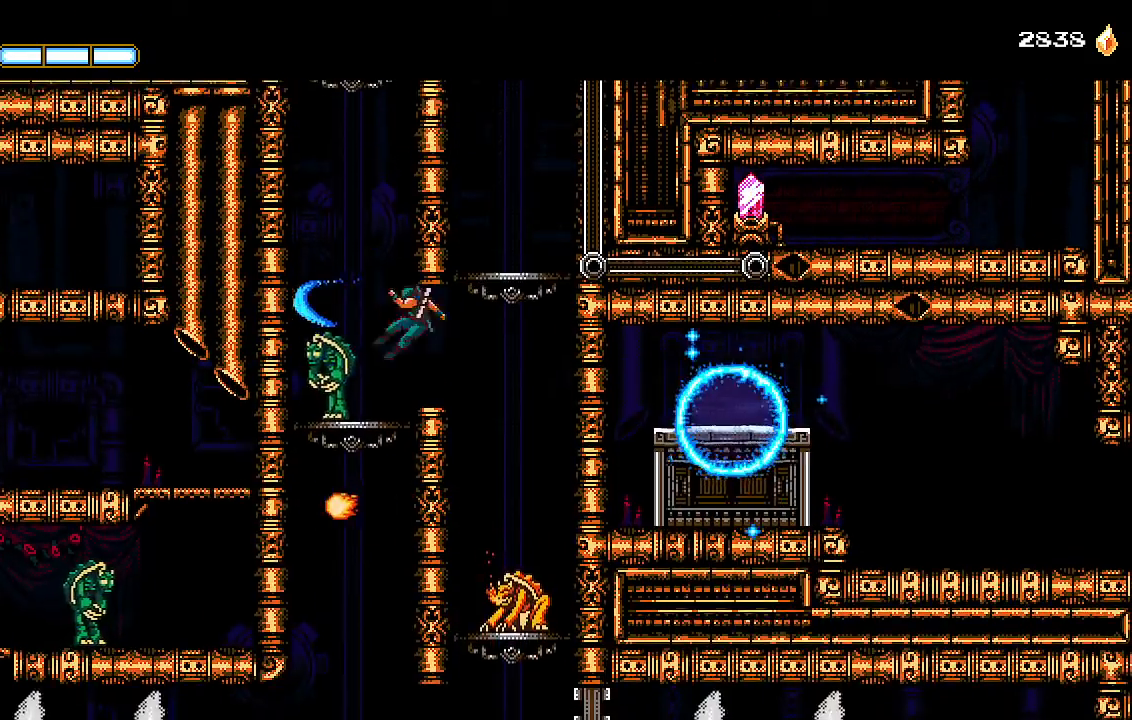
{"dt_ms": 500, "buttons": ["DPAD_LEFT"], "left_stick": "center", "right_stick": "center"}
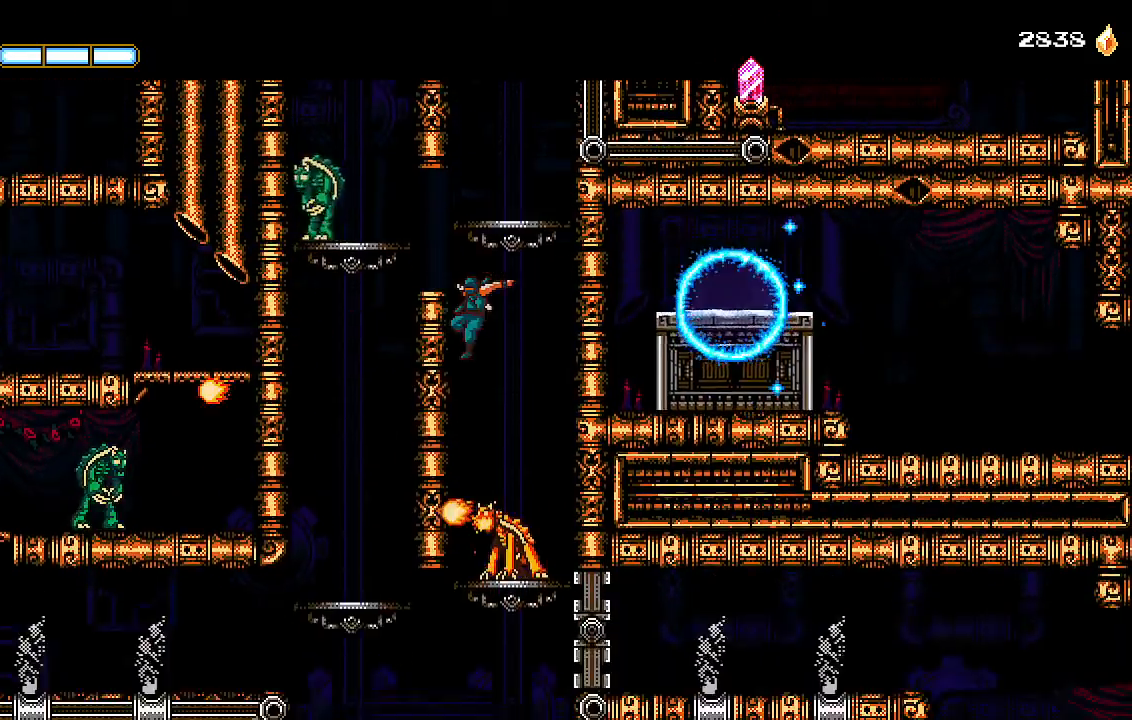
{"dt_ms": 500, "buttons": ["DPAD_LEFT"], "left_stick": "center", "right_stick": "center", "events": [[167, "CROSS", "down"], [267, "CROSS", "up"]]}
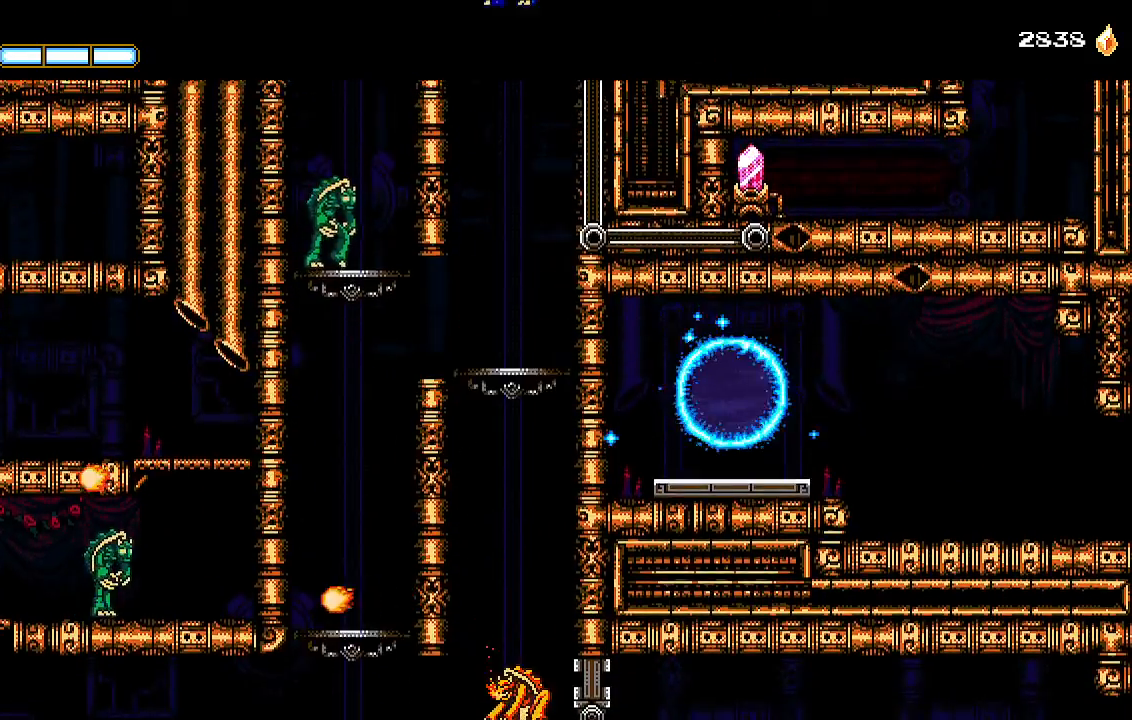
{"dt_ms": 500, "buttons": ["DPAD_LEFT"], "left_stick": "center", "right_stick": "center", "events": []}
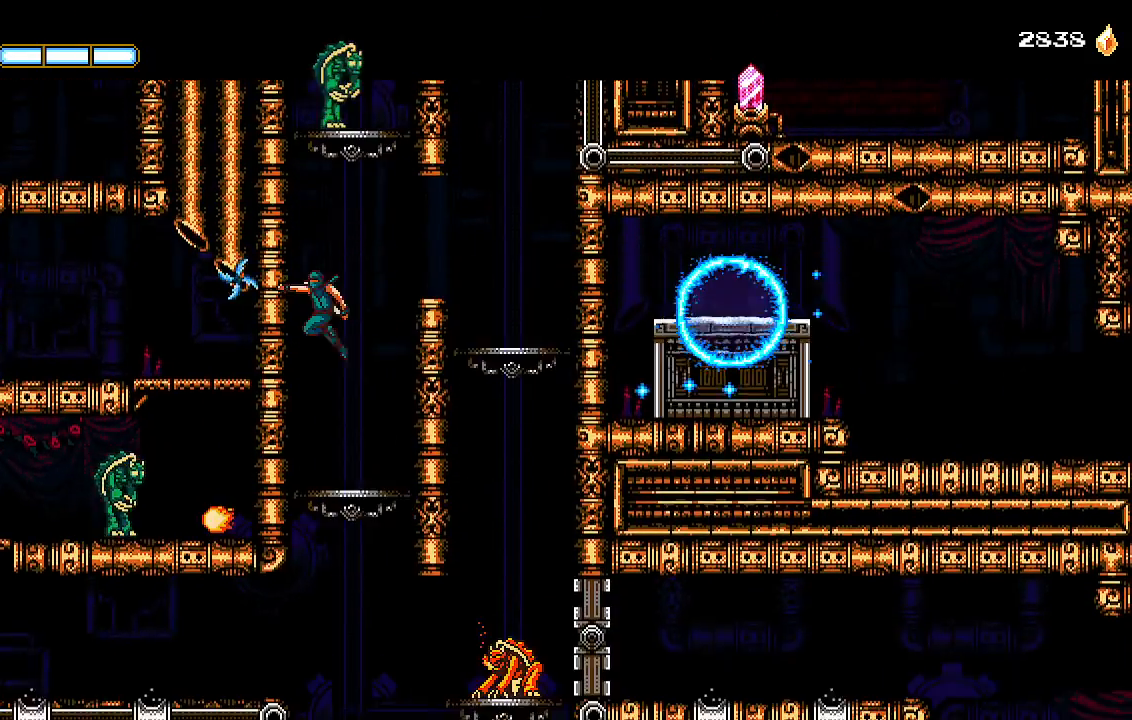
{"dt_ms": 500, "buttons": [], "left_stick": "center", "right_stick": "center", "events": [[33, "L1", "down"], [33, "L2", "down"], [67, "DPAD_LEFT", "up"], [133, "L1", "up"], [133, "L2", "up"]]}
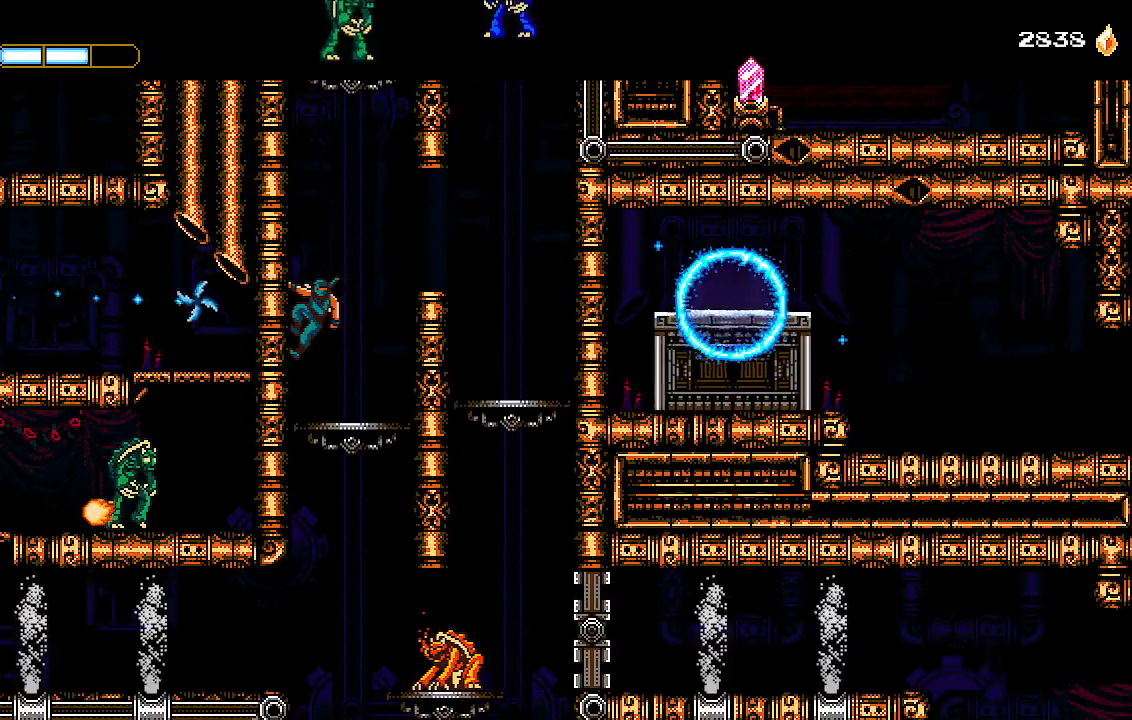
{"dt_ms": 500, "buttons": ["DPAD_LEFT"], "left_stick": "center", "right_stick": "center", "events": [[67, "DPAD_DOWN", "down"], [233, "DPAD_DOWN", "up"], [367, "DPAD_LEFT", "down"], [467, "CROSS", "down"], [500, "CROSS", "up"]]}
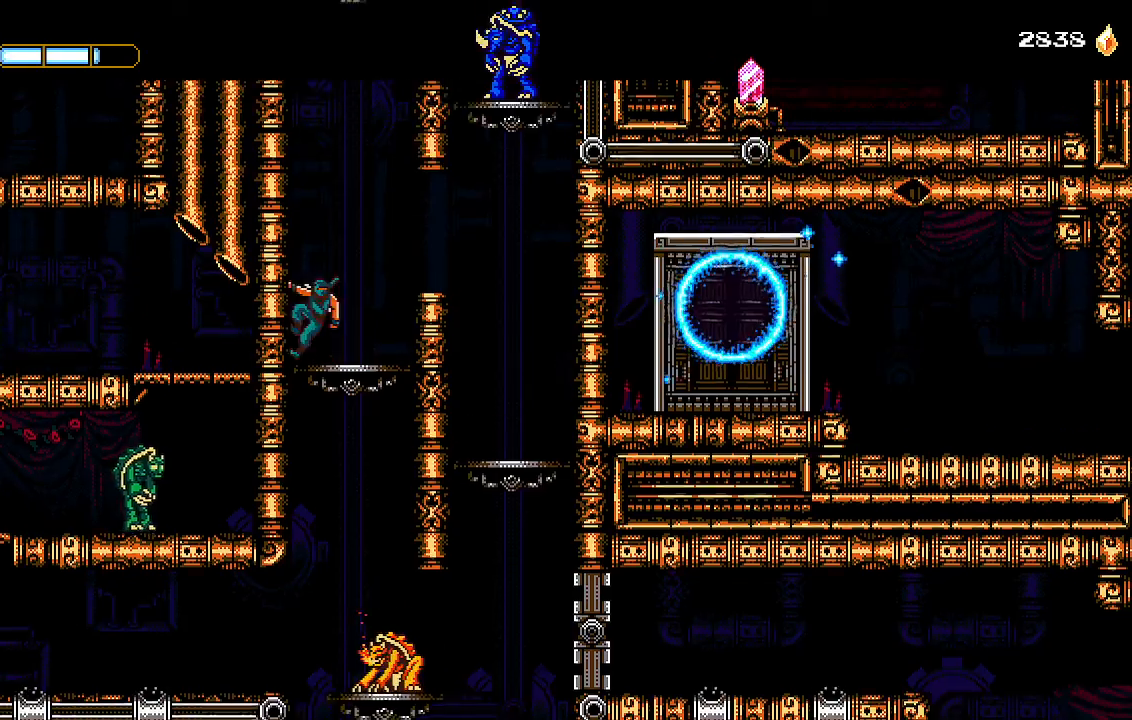
{"dt_ms": 500, "buttons": ["DPAD_DOWN"], "left_stick": "center", "right_stick": "center", "events": [[33, "DPAD_LEFT", "up"], [100, "DPAD_DOWN", "down"], [200, "DPAD_DOWN", "up"], [300, "DPAD_DOWN", "down"], [433, "CROSS", "down"], [467, "CROSS", "up"]]}
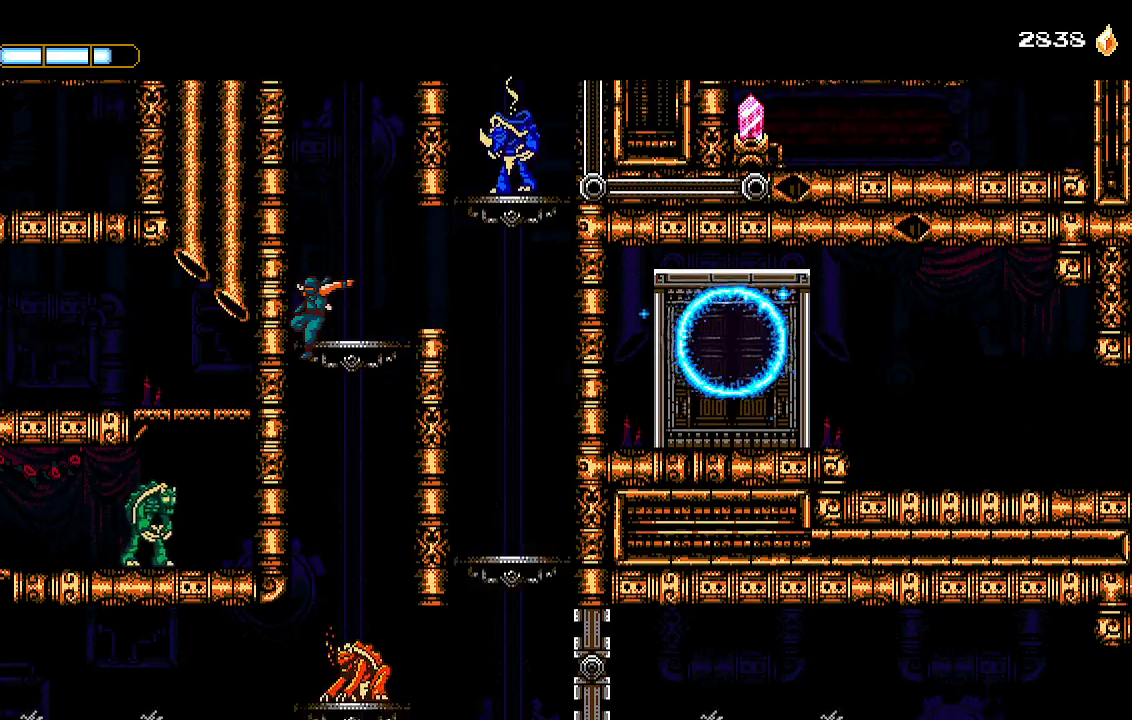
{"dt_ms": 500, "buttons": ["CROSS"], "left_stick": "center", "right_stick": "center"}
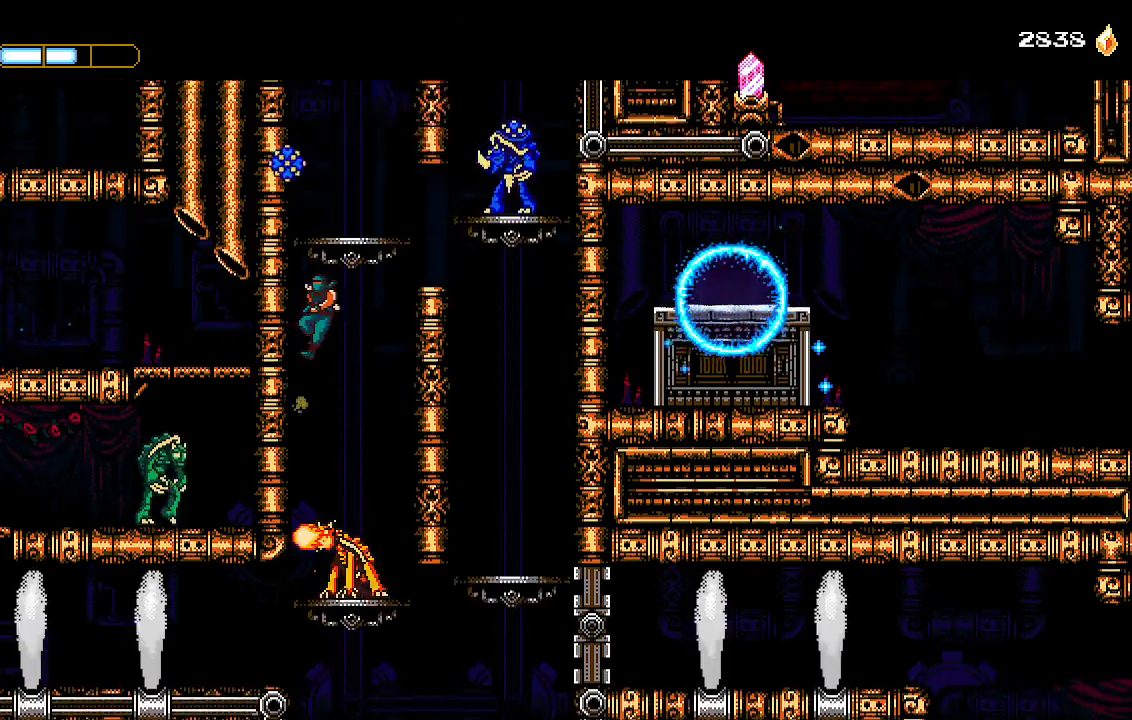
{"dt_ms": 500, "buttons": [], "left_stick": "center", "right_stick": "center", "events": [[67, "DPAD_RIGHT", "down"], [200, "CROSS", "up"], [433, "DPAD_RIGHT", "up"]]}
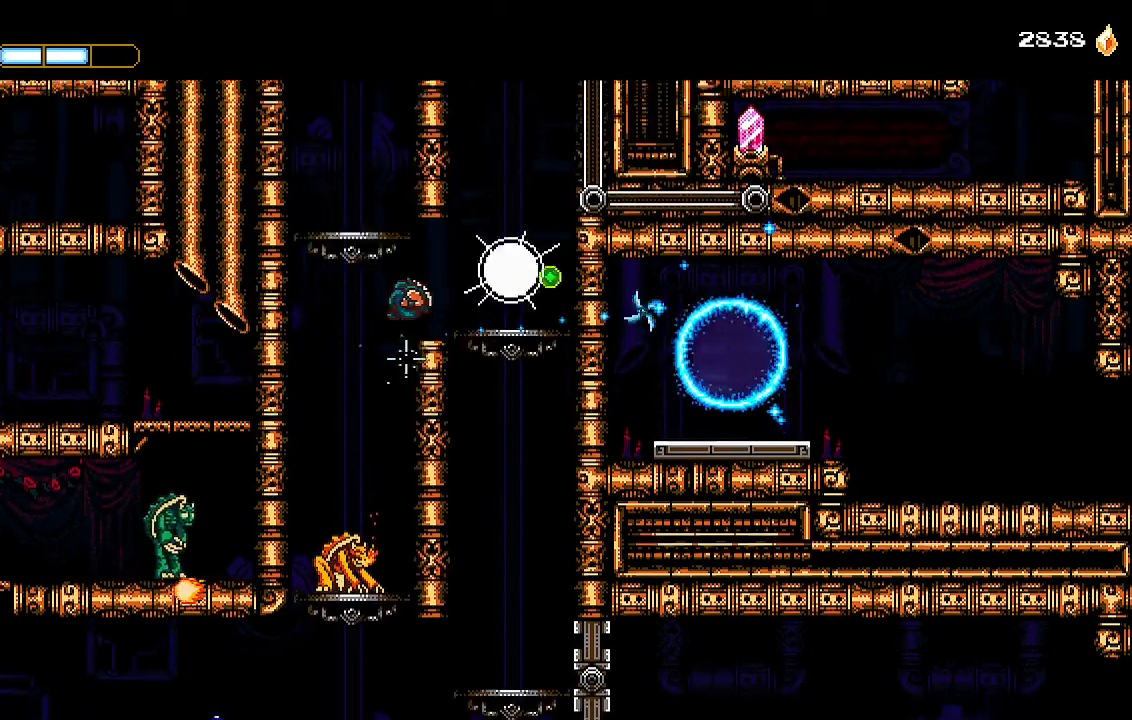
{"dt_ms": 500, "buttons": ["SELECT"], "left_stick": "center", "right_stick": "center", "events": [[33, "DPAD_LEFT", "down"], [233, "CROSS", "down"], [233, "DPAD_LEFT", "up"], [367, "CROSS", "up"], [467, "SELECT", "down"]]}